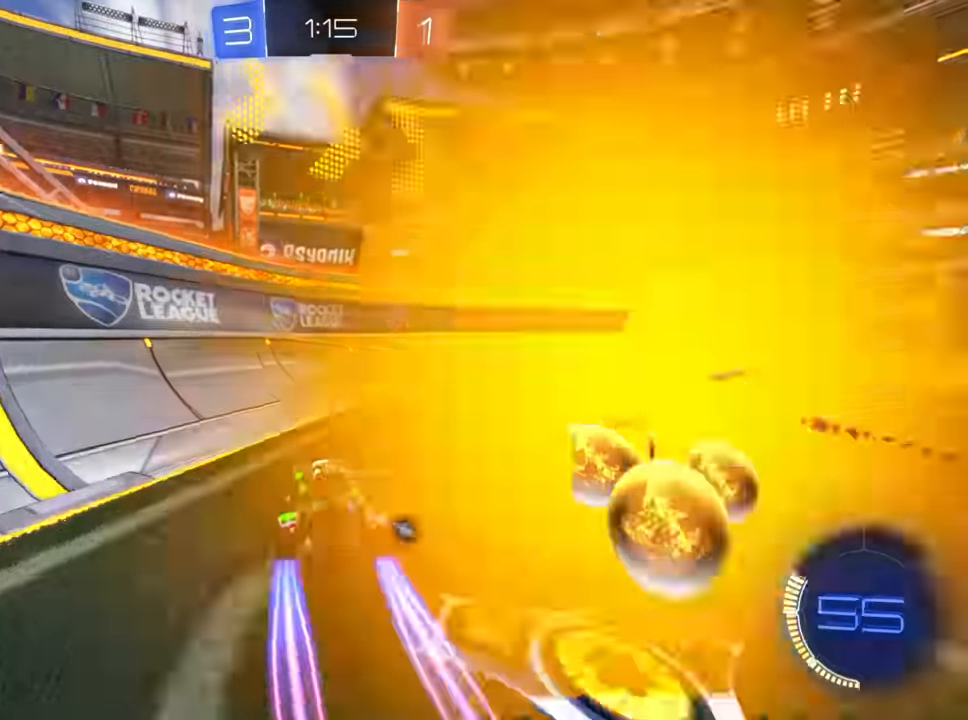
Gameplay with a controller (Xbox layout); each line is a JSON object with the inputs held at the frame after it. "events" lists button and stick changes between this image and that frame as [ms after this image, input, new state], when the widget could be followed in between.
{"buttons": ["R2"], "left_stick": "up-right", "right_stick": "center", "events": [[83, "Y", "down"], [167, "Y", "up"], [250, "X", "down"], [333, "X", "up"], [483, "left_stick", "up-right"]]}
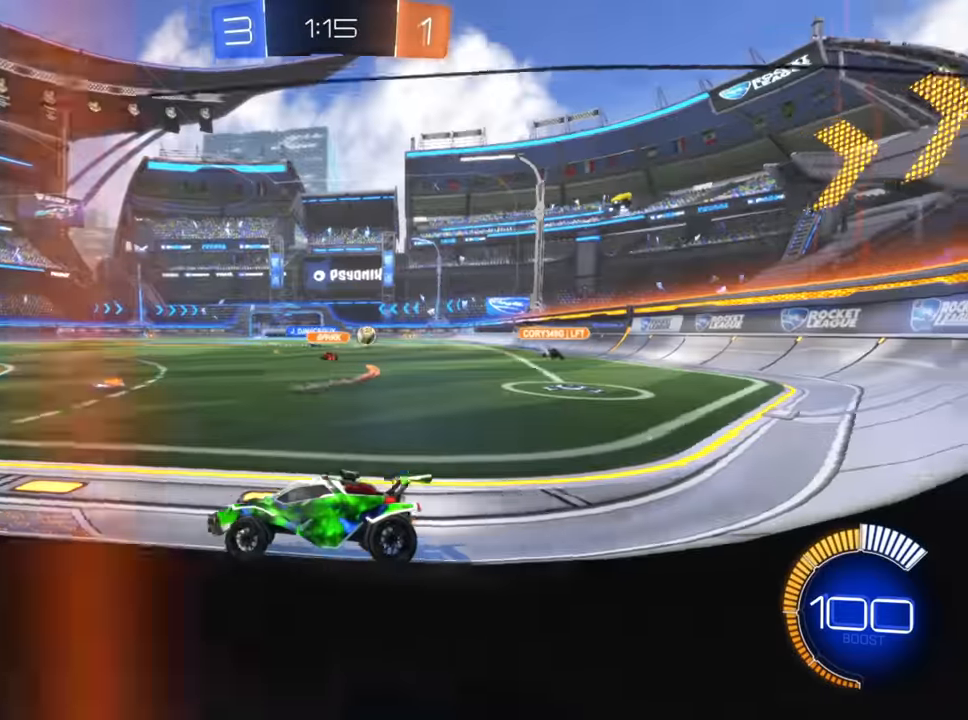
{"buttons": ["B", "R2"], "left_stick": "up-right", "right_stick": "center", "events": [[217, "B", "down"]]}
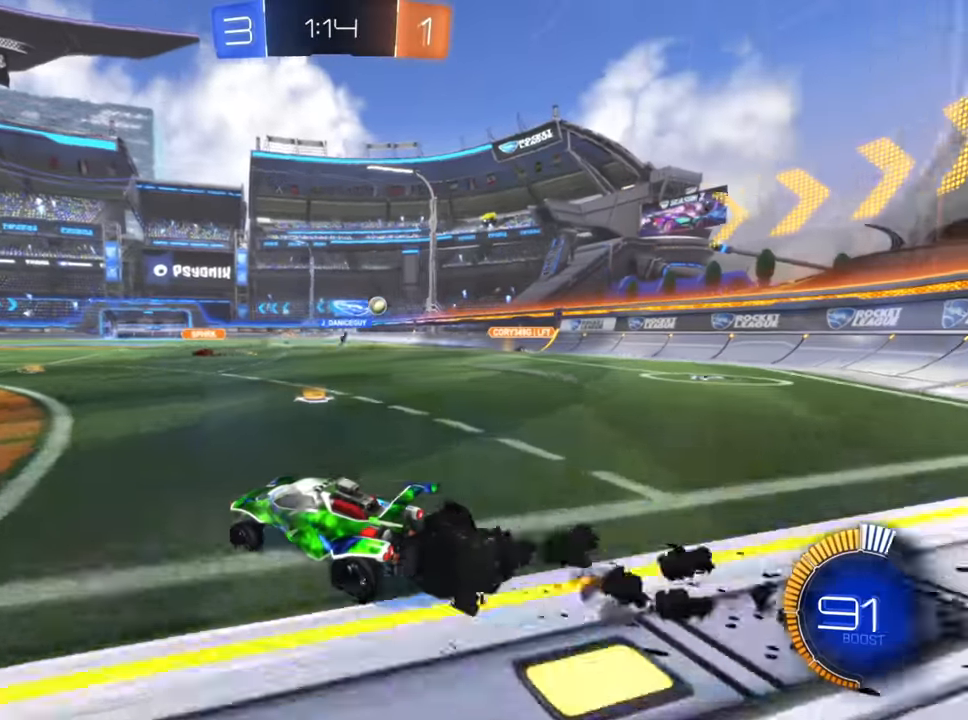
{"buttons": [], "left_stick": "up-right", "right_stick": "center", "events": [[100, "B", "up"], [133, "left_stick", "center"], [333, "left_stick", "right"], [433, "left_stick", "up-right"], [483, "R2", "up"]]}
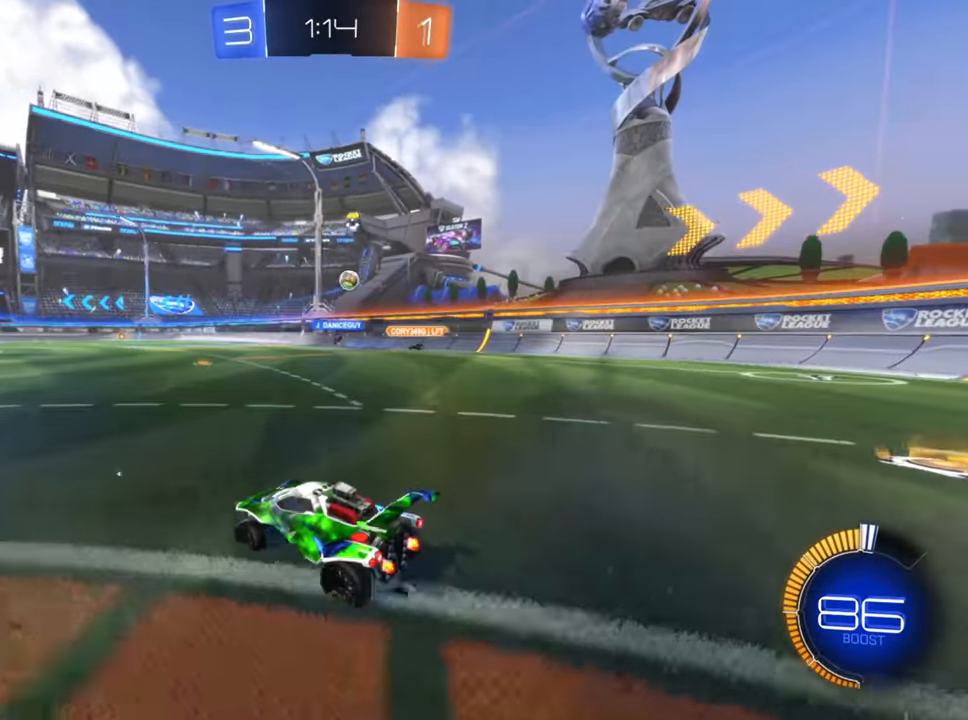
{"buttons": ["B", "R2"], "left_stick": "left", "right_stick": "center", "events": [[100, "R2", "down"], [233, "left_stick", "center"], [467, "left_stick", "left"], [500, "B", "down"]]}
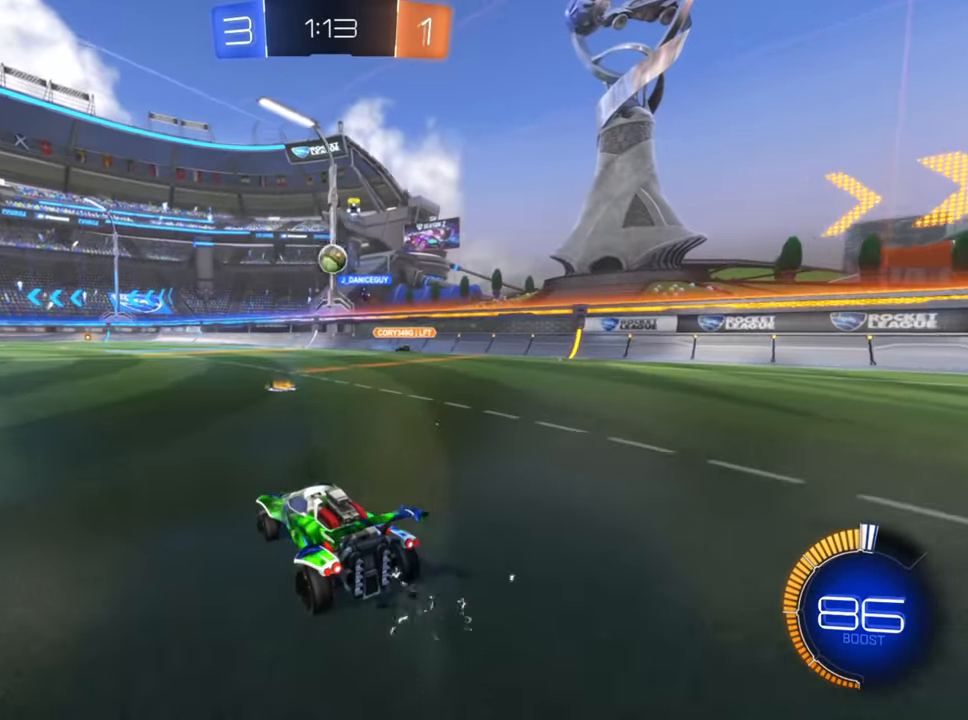
{"buttons": ["A", "R2"], "left_stick": "right", "right_stick": "center", "events": [[67, "left_stick", "center"], [383, "B", "up"], [417, "left_stick", "right"], [467, "A", "down"]]}
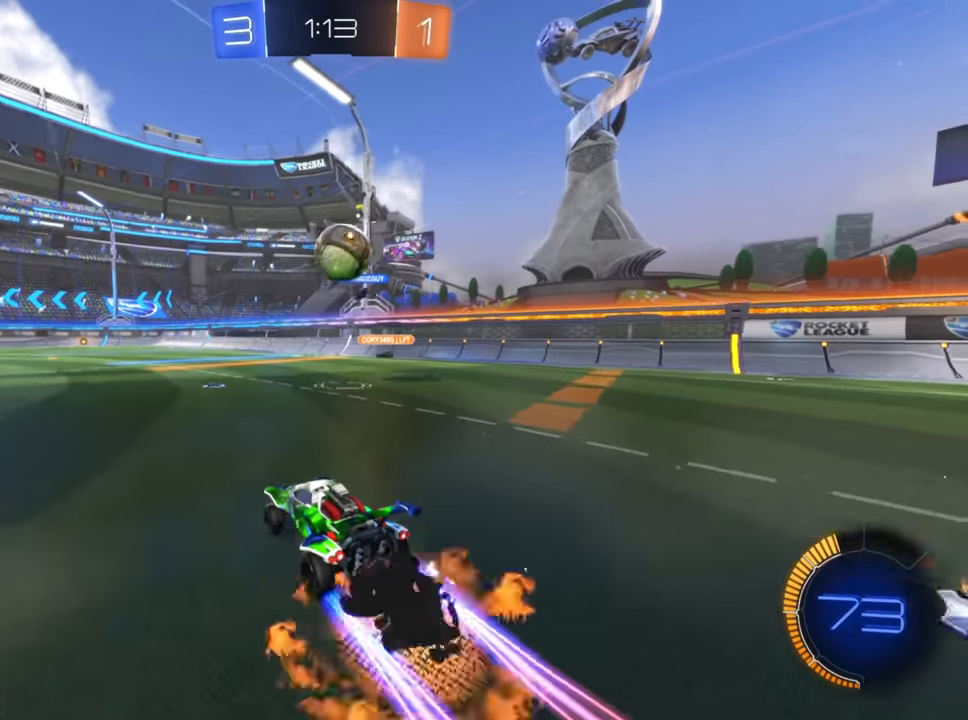
{"buttons": ["R2"], "left_stick": "right", "right_stick": "center", "events": [[133, "A", "up"], [200, "A", "down"], [267, "A", "up"], [333, "A", "down"], [417, "A", "up"]]}
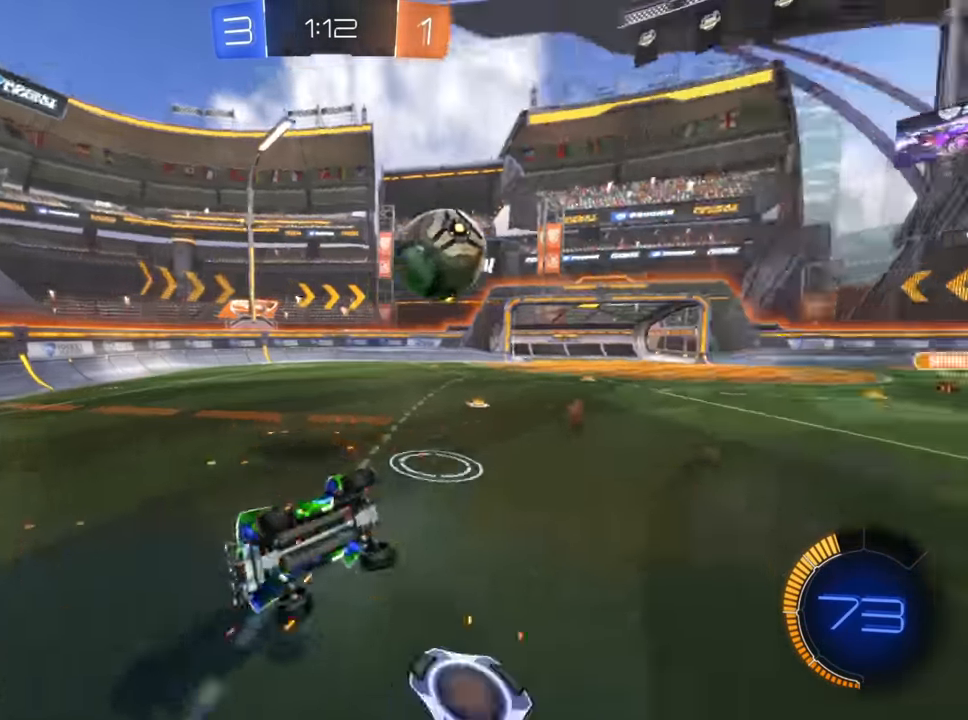
{"buttons": ["R2"], "left_stick": "center", "right_stick": "center", "events": [[17, "X", "down"], [350, "left_stick", "center"], [367, "X", "up"]]}
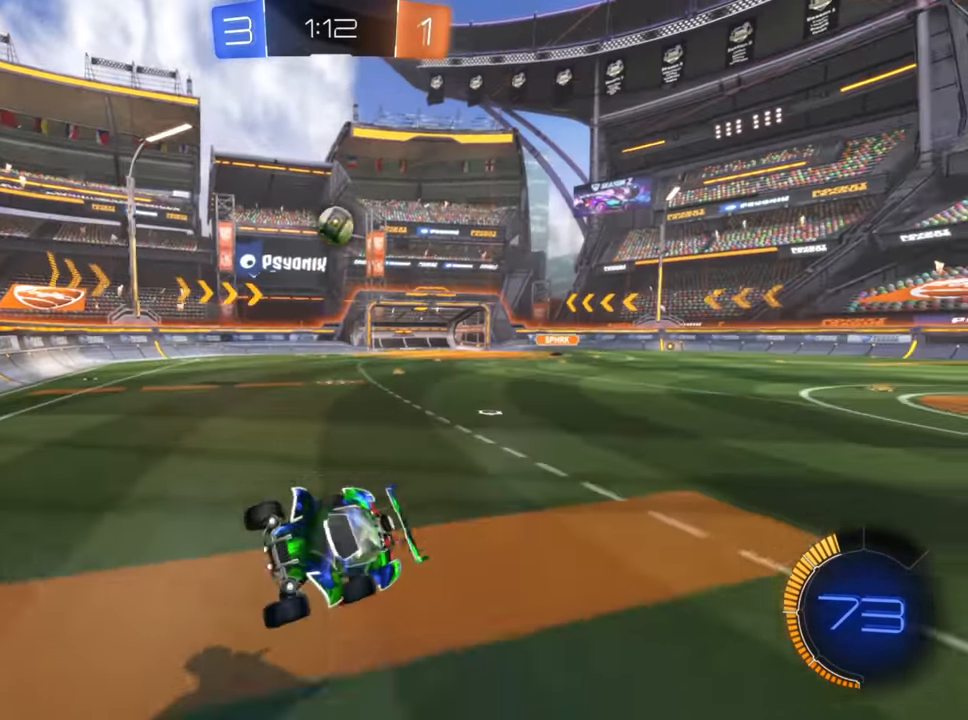
{"buttons": ["R2"], "left_stick": "right", "right_stick": "center", "events": [[67, "left_stick", "right"]]}
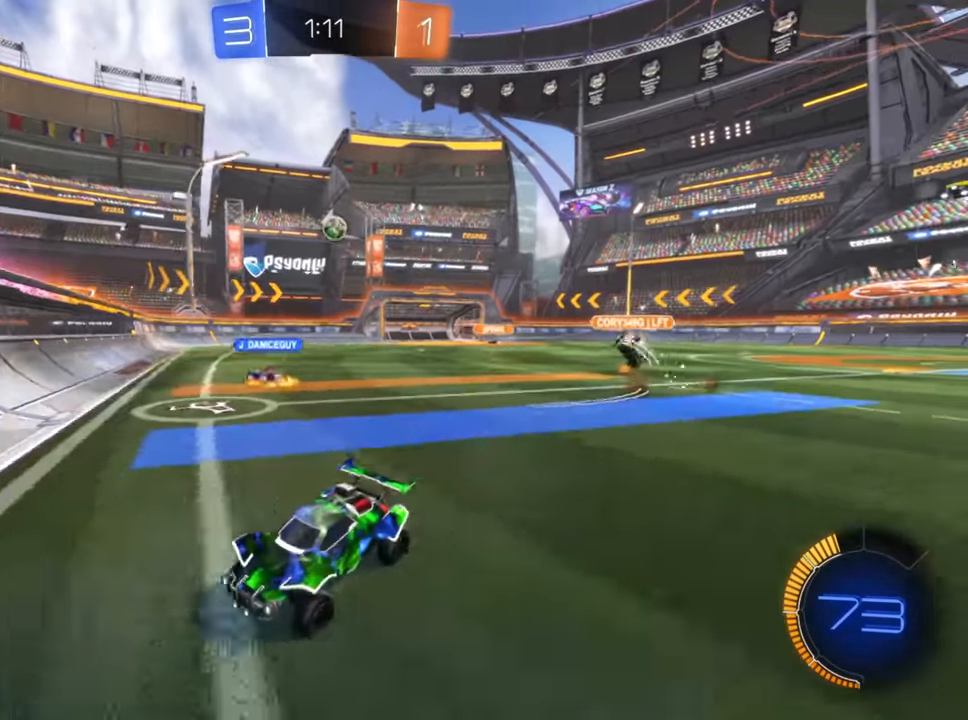
{"buttons": ["R2"], "left_stick": "right", "right_stick": "center", "events": [[67, "X", "down"], [167, "X", "up"]]}
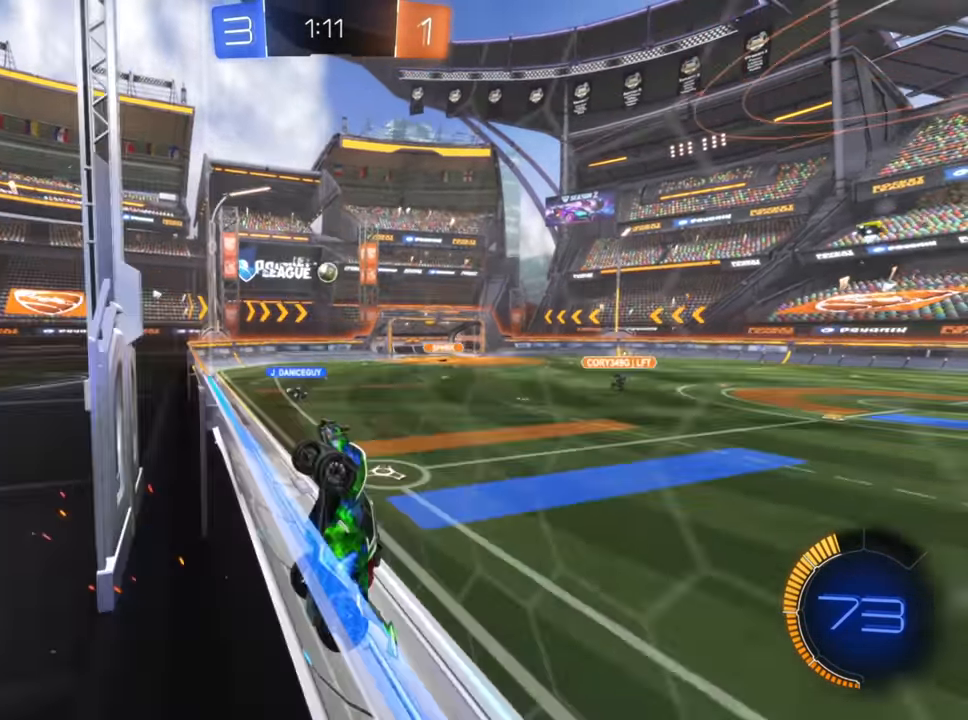
{"buttons": ["R2"], "left_stick": "up-right", "right_stick": "center", "events": [[150, "left_stick", "up-right"]]}
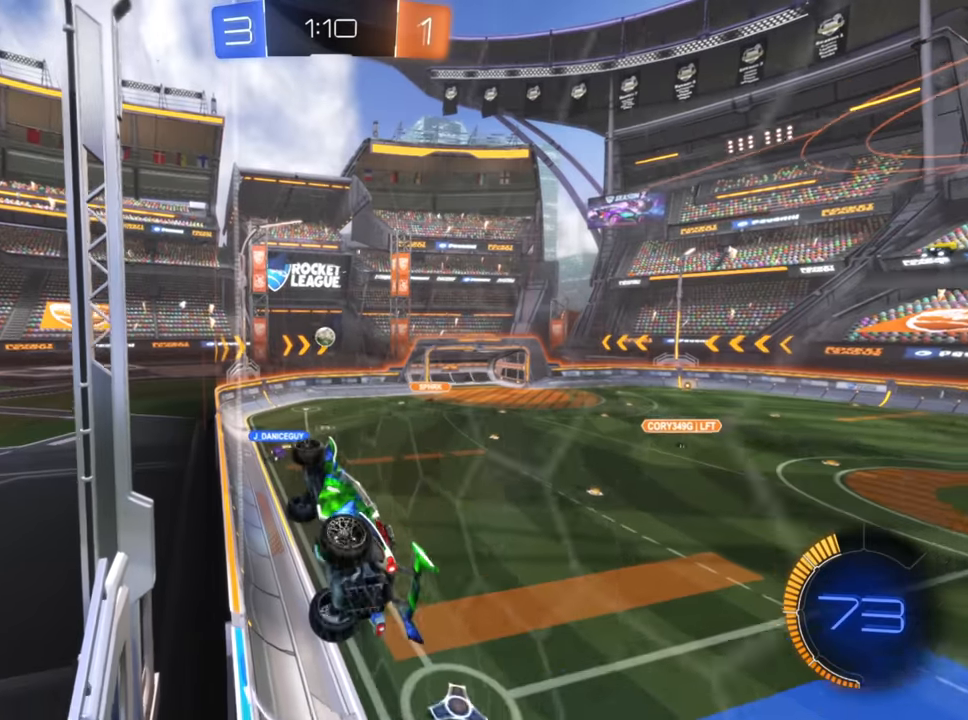
{"buttons": ["B", "R2"], "left_stick": "left", "right_stick": "center", "events": [[283, "B", "down"], [417, "left_stick", "up-left"], [483, "left_stick", "left"]]}
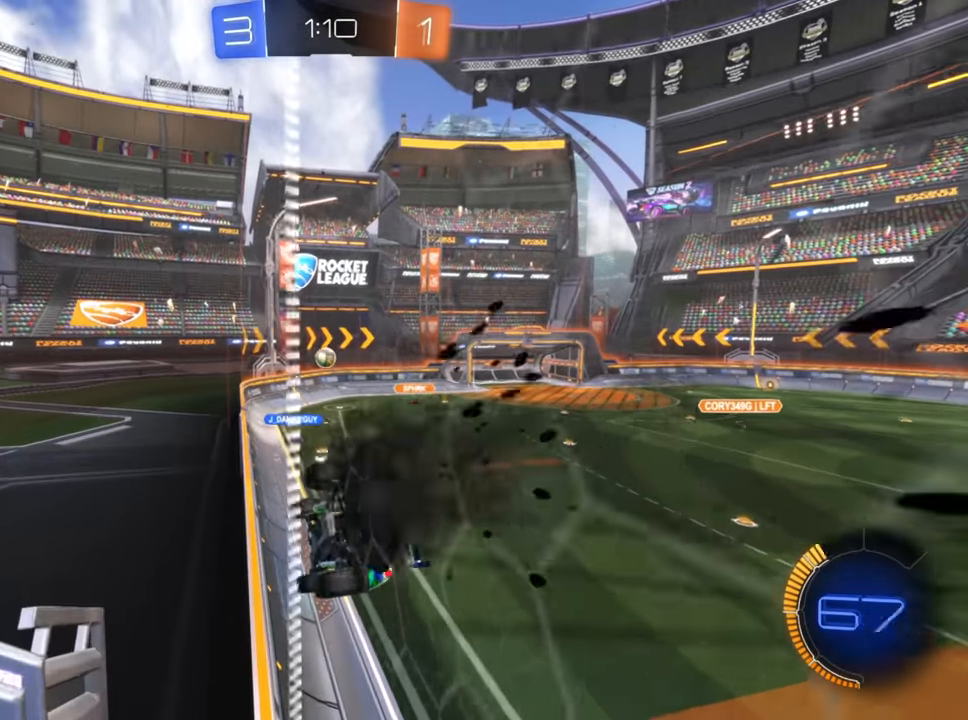
{"buttons": ["B", "R2"], "left_stick": "center", "right_stick": "center", "events": [[150, "left_stick", "center"]]}
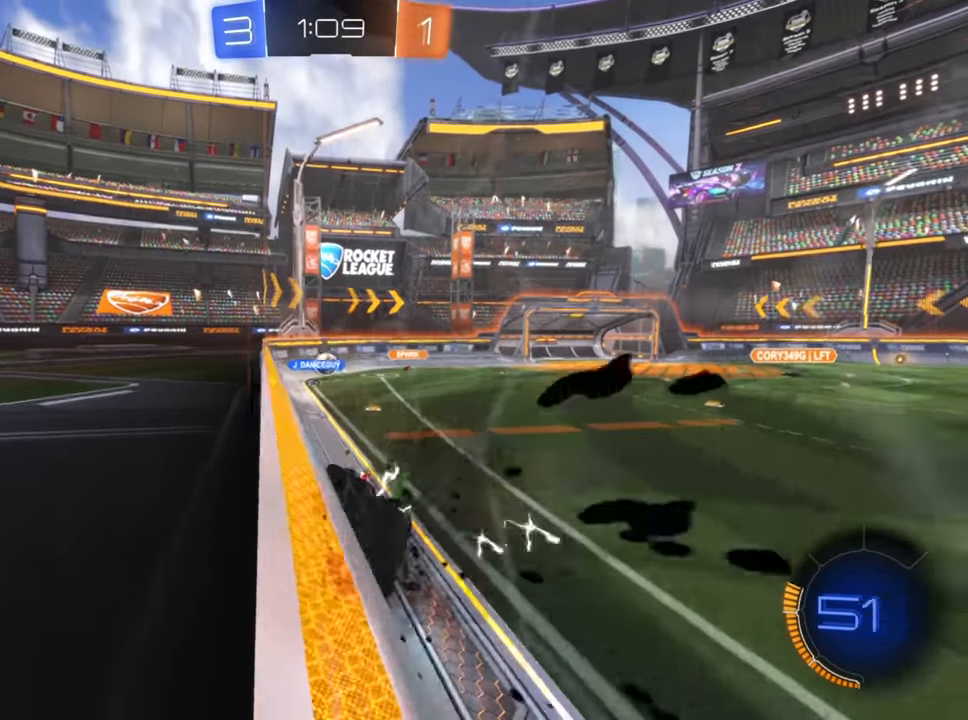
{"buttons": ["R2"], "left_stick": "right", "right_stick": "center", "events": [[83, "left_stick", "down-left"], [233, "B", "up"], [250, "left_stick", "center"], [317, "left_stick", "right"]]}
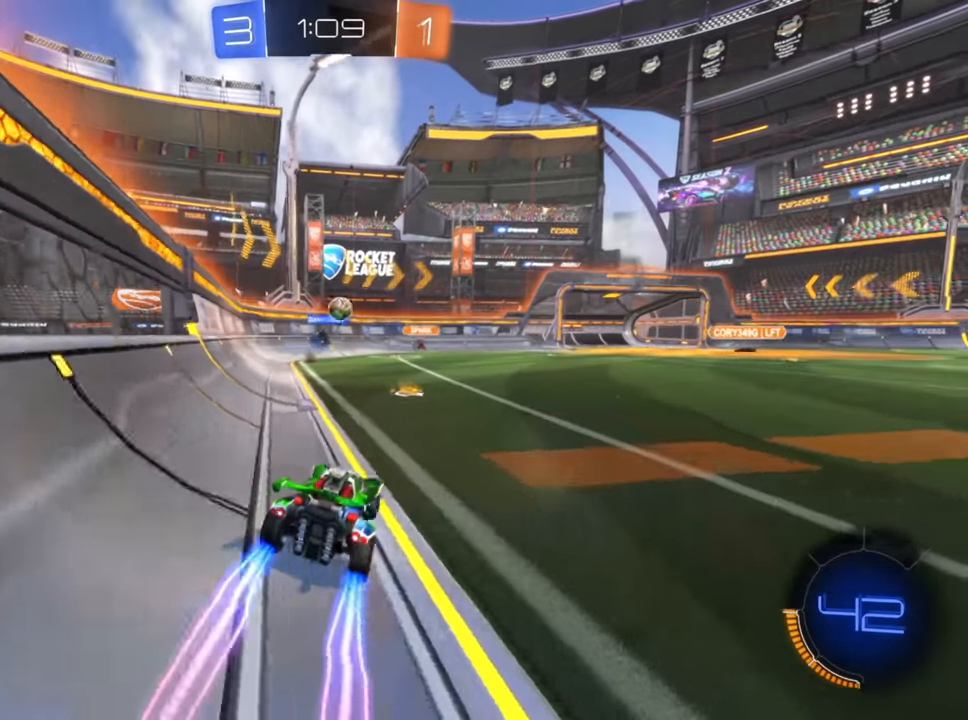
{"buttons": ["R2"], "left_stick": "right", "right_stick": "center", "events": []}
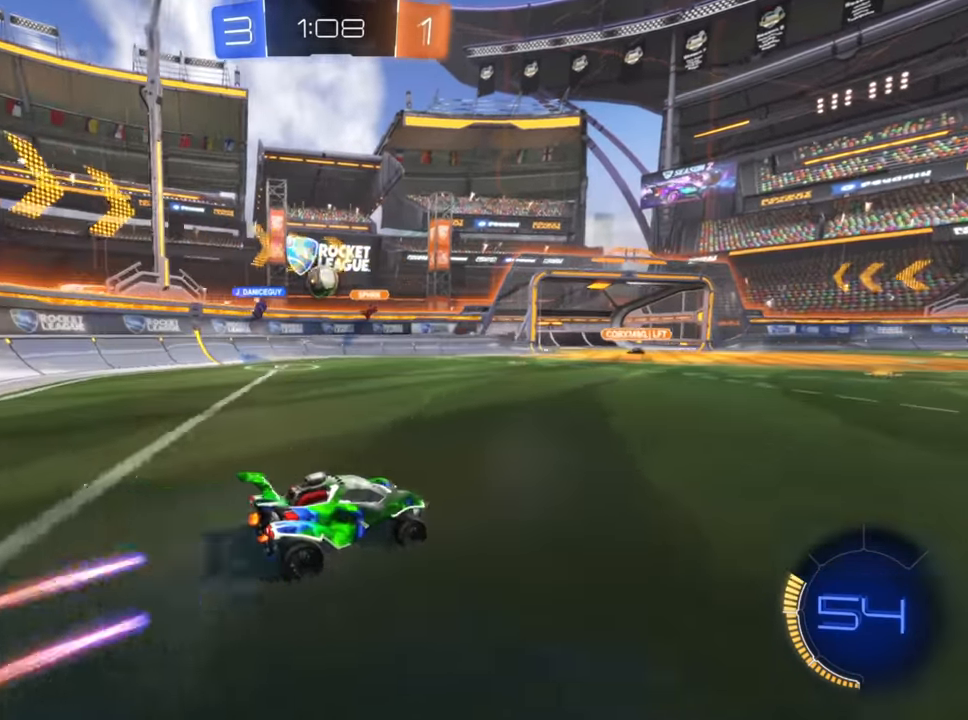
{"buttons": ["R2"], "left_stick": "right", "right_stick": "center", "events": []}
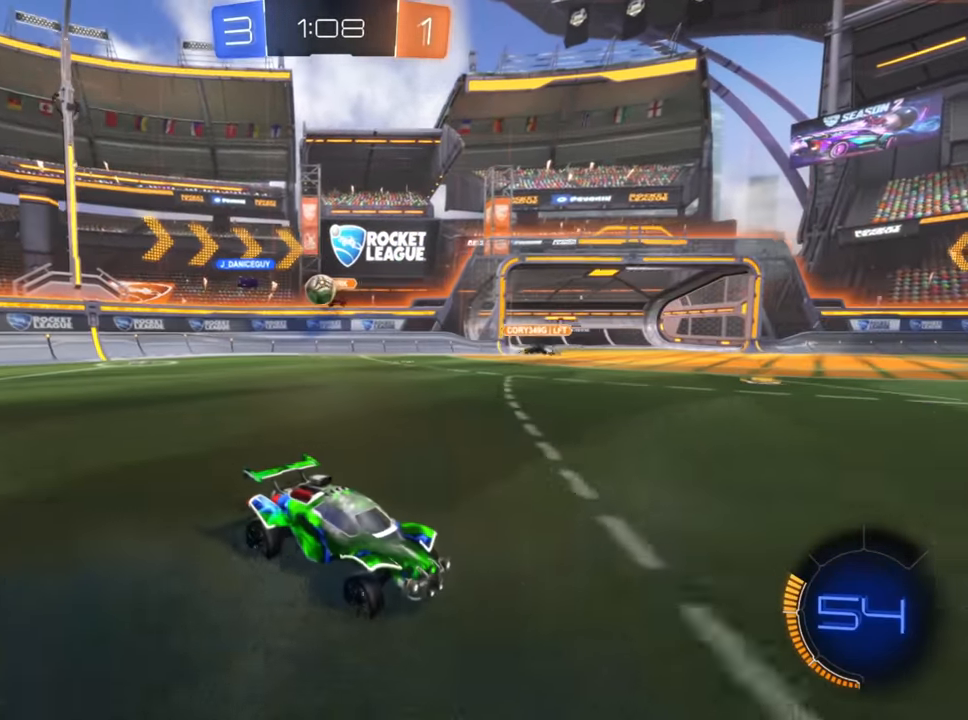
{"buttons": ["R2"], "left_stick": "up-right", "right_stick": "center", "events": [[67, "left_stick", "center"], [350, "B", "down"], [350, "left_stick", "up-right"], [500, "B", "up"]]}
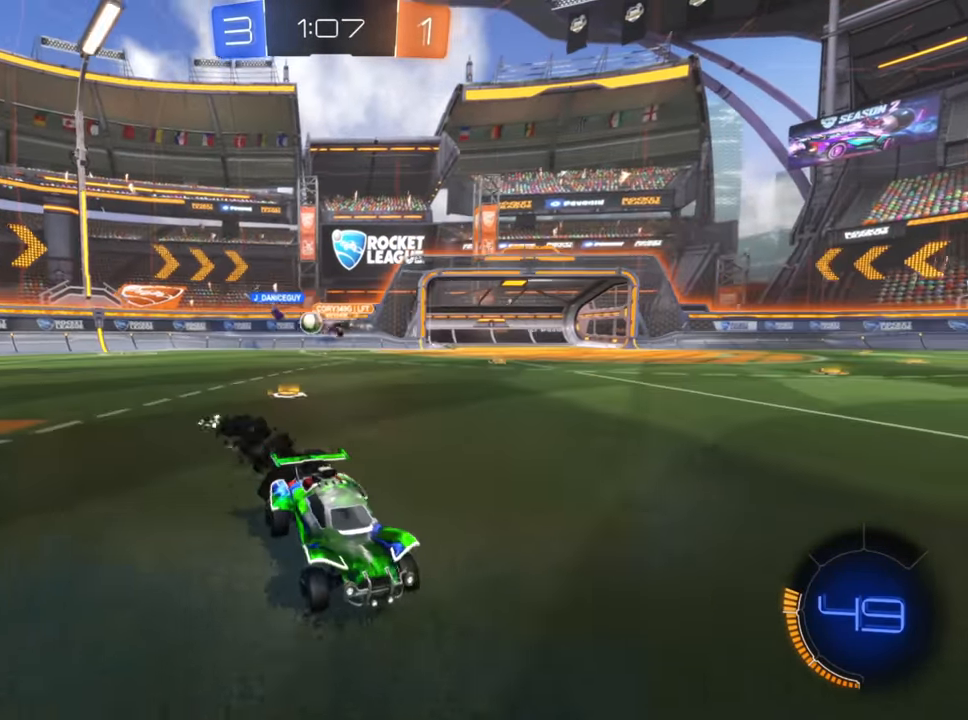
{"buttons": ["R2"], "left_stick": "up-right", "right_stick": "center", "events": [[100, "X", "down"], [200, "X", "up"]]}
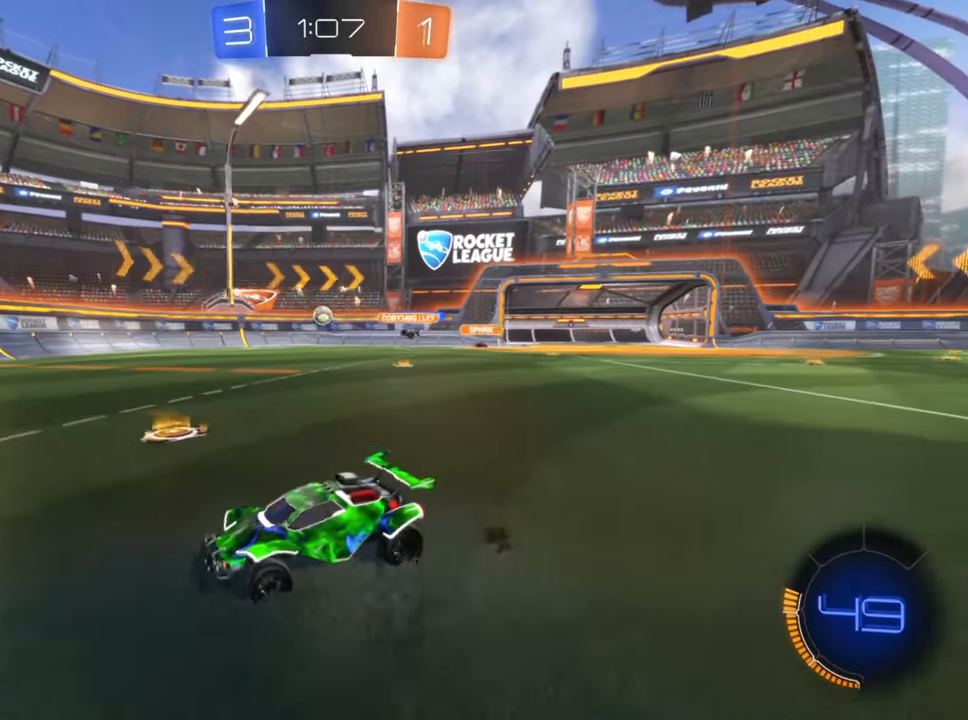
{"buttons": ["R2"], "left_stick": "up-right", "right_stick": "center", "events": []}
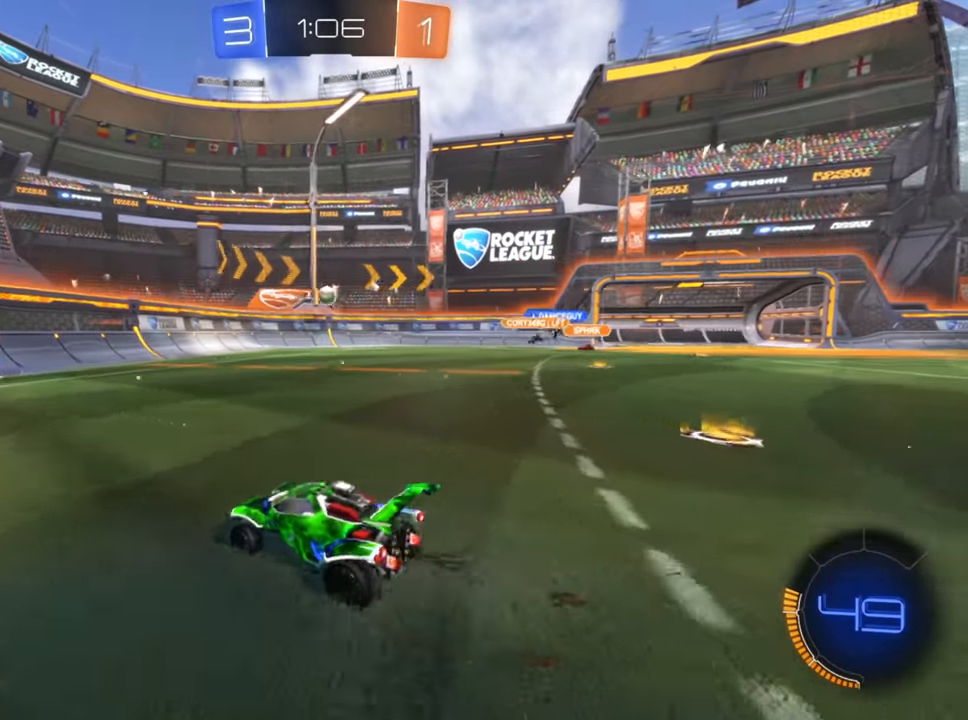
{"buttons": ["B", "R2"], "left_stick": "center", "right_stick": "center", "events": [[150, "B", "down"], [250, "left_stick", "center"]]}
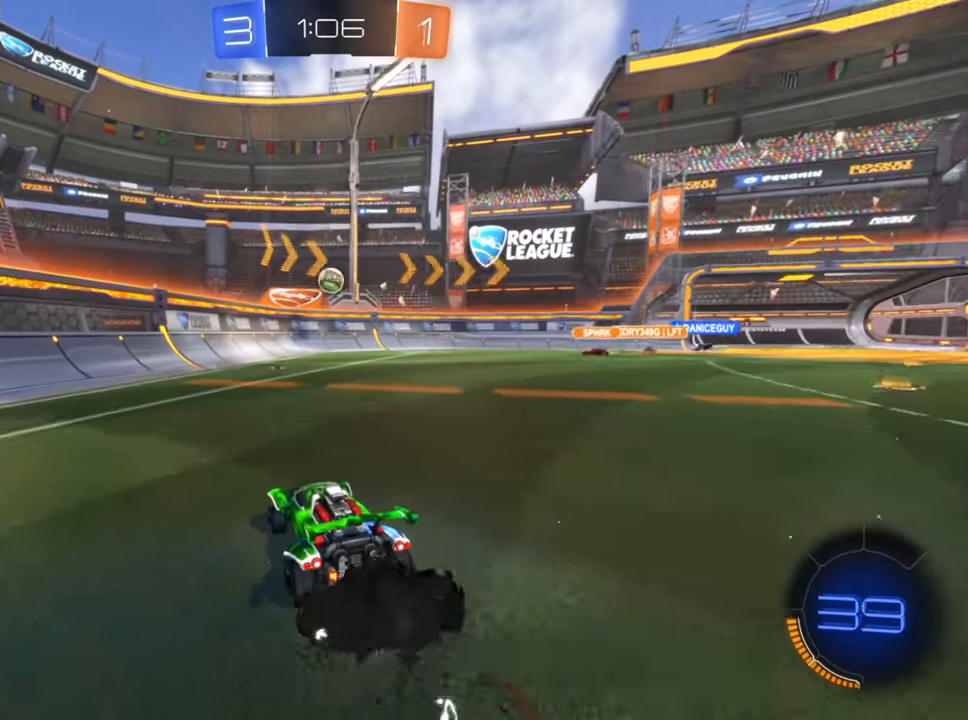
{"buttons": ["R2"], "left_stick": "down", "right_stick": "center", "events": [[283, "left_stick", "right"], [400, "left_stick", "down"], [450, "B", "up"]]}
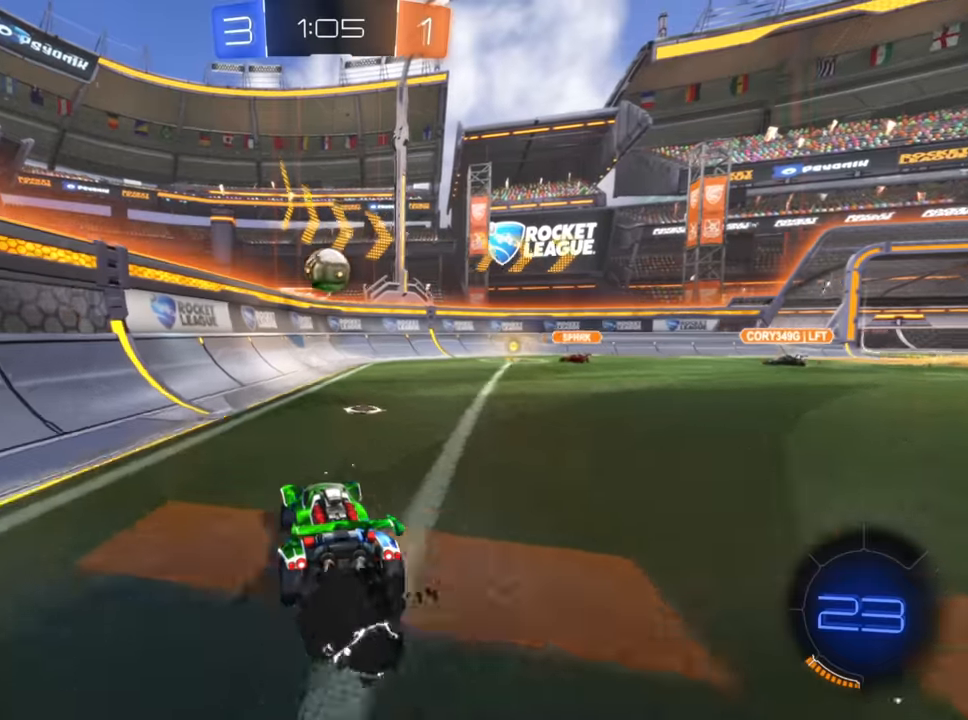
{"buttons": ["A", "R2"], "left_stick": "up", "right_stick": "center", "events": [[17, "A", "down"], [250, "left_stick", "up"], [300, "A", "up"], [383, "A", "down"], [467, "A", "up"], [483, "A", "down"]]}
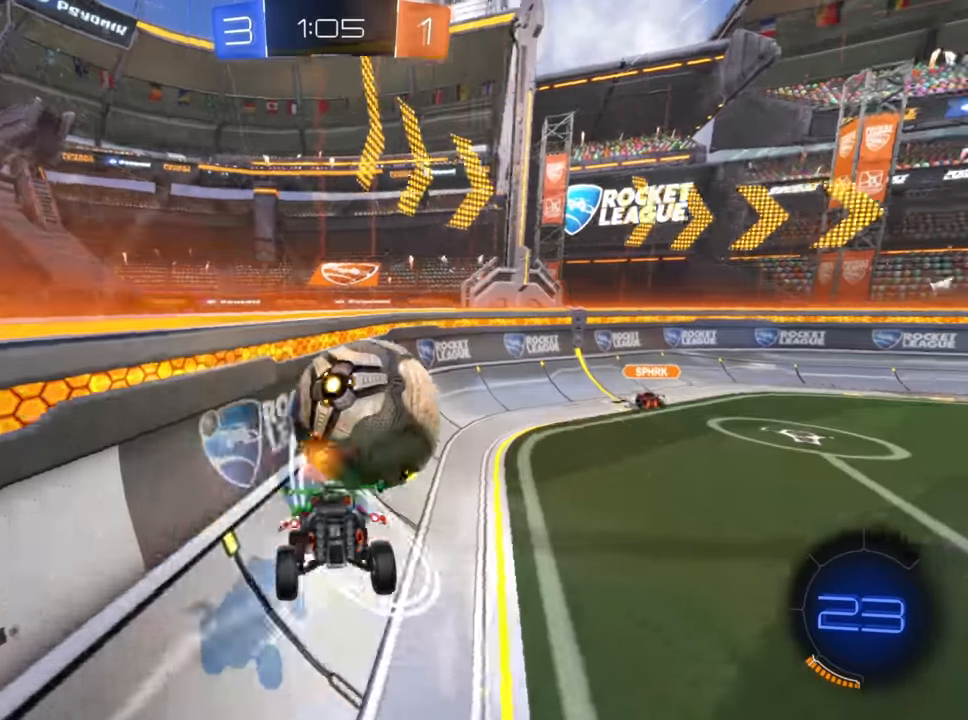
{"buttons": ["R2"], "left_stick": "up-right", "right_stick": "center", "events": [[100, "A", "up"], [300, "left_stick", "up-right"]]}
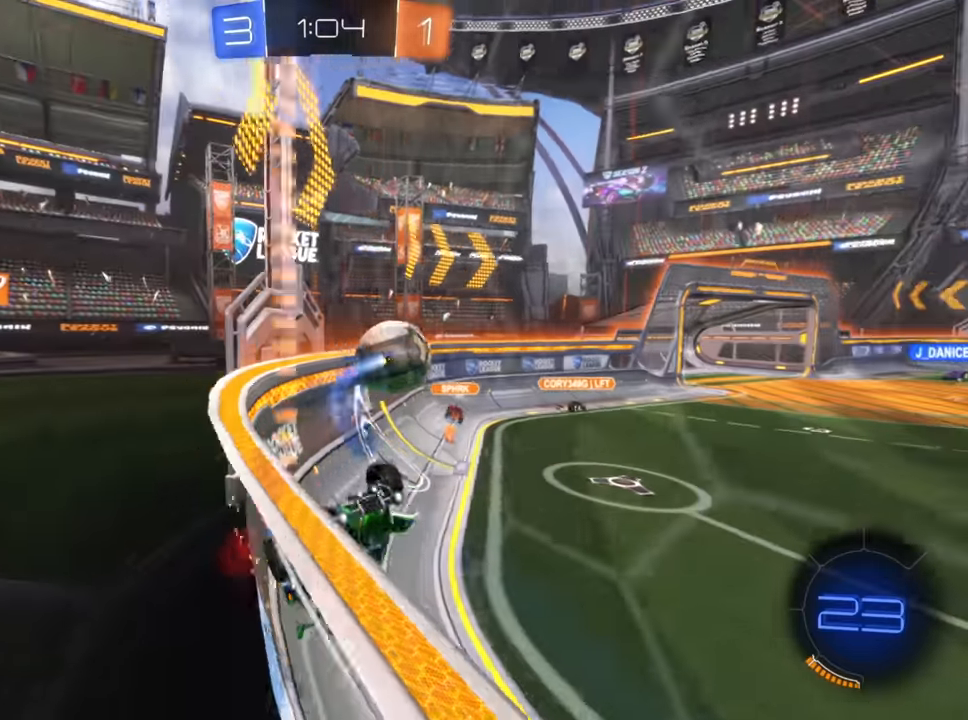
{"buttons": ["R2"], "left_stick": "left", "right_stick": "center", "events": [[67, "left_stick", "left"]]}
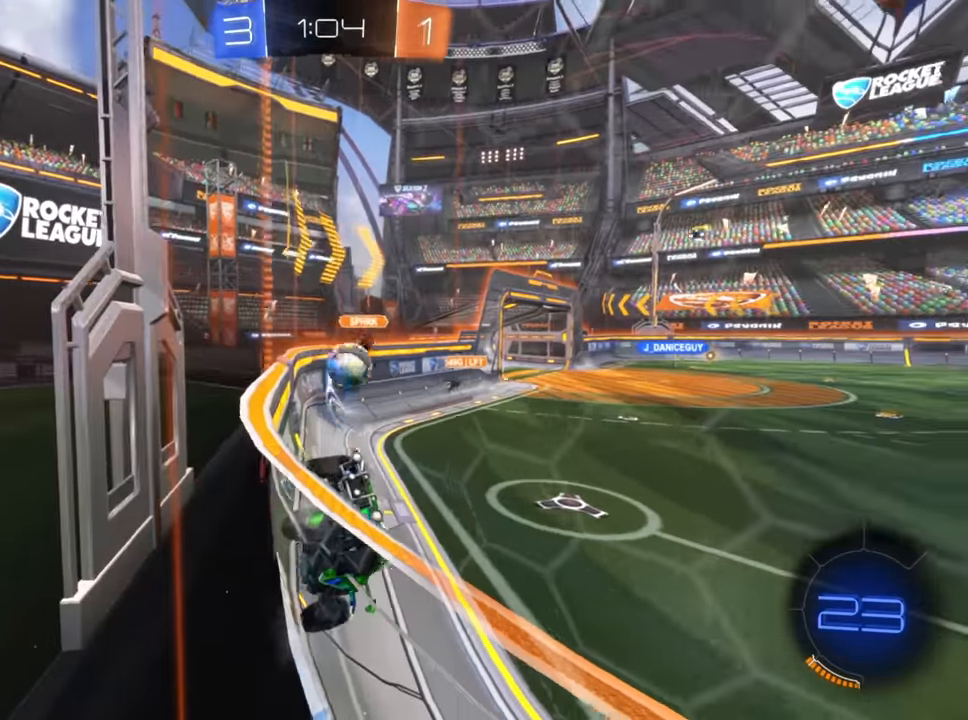
{"buttons": ["R2"], "left_stick": "left", "right_stick": "center", "events": [[117, "X", "down"], [217, "X", "up"]]}
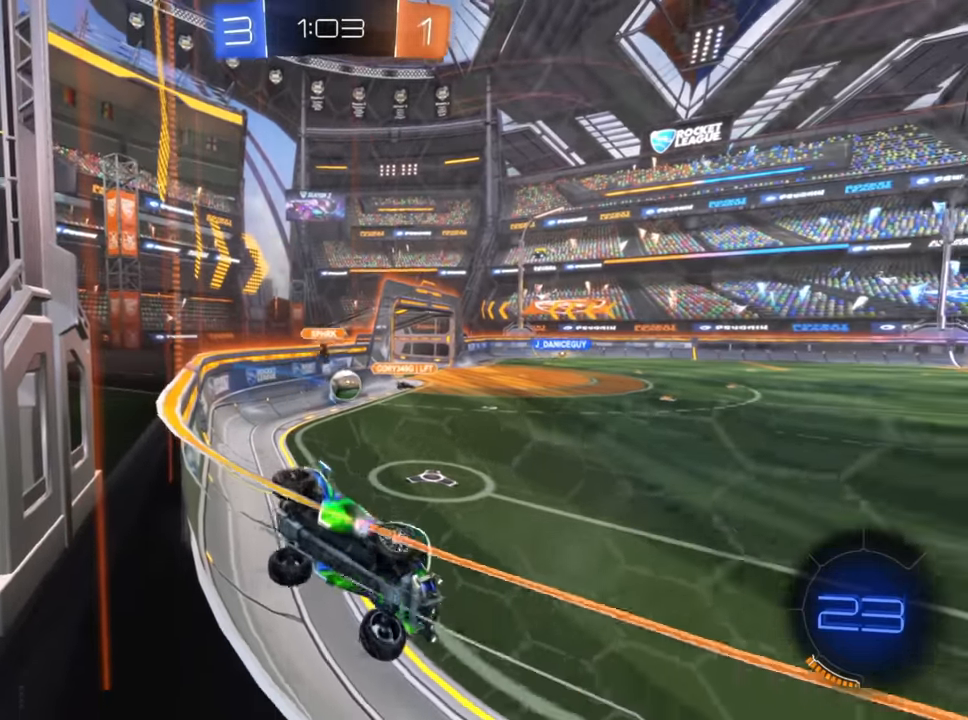
{"buttons": ["R2"], "left_stick": "left", "right_stick": "center", "events": []}
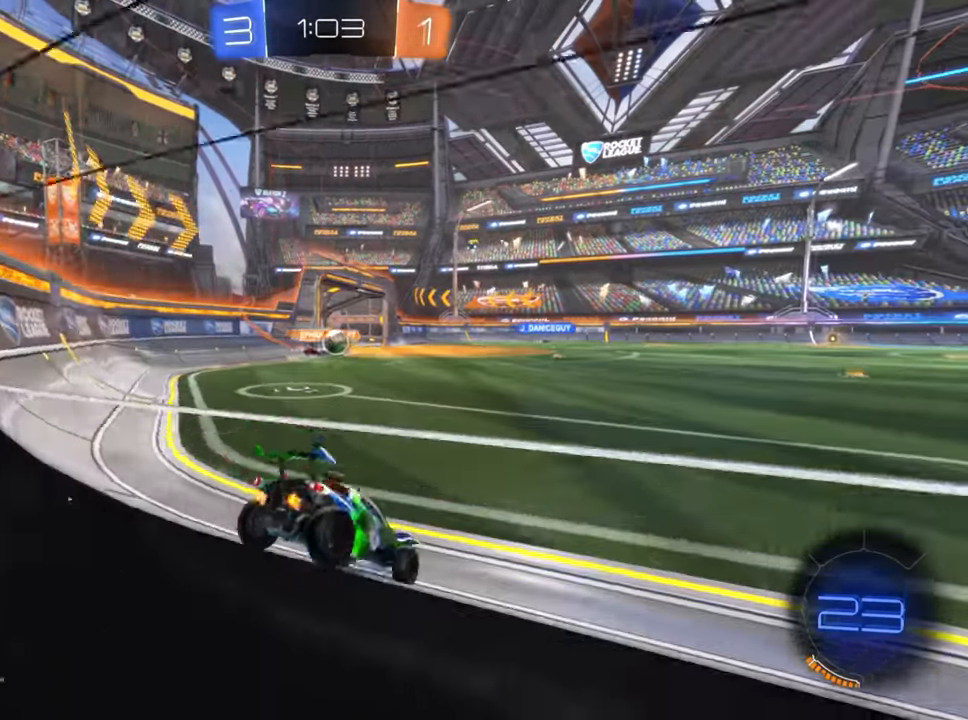
{"buttons": ["B", "R2"], "left_stick": "center", "right_stick": "center", "events": [[117, "B", "down"], [150, "left_stick", "right"], [400, "left_stick", "center"]]}
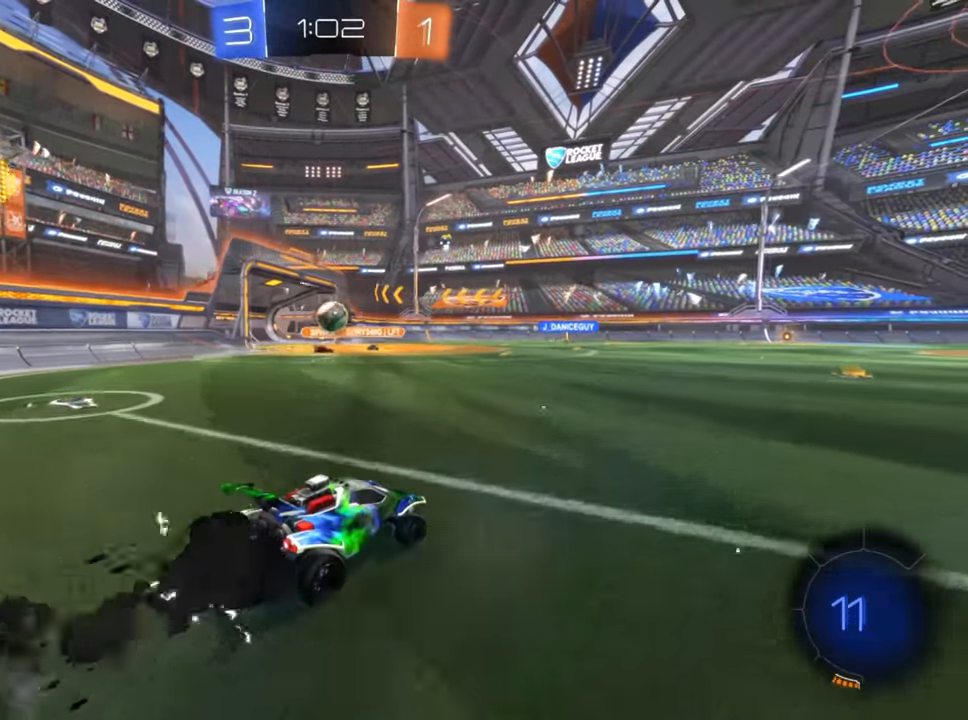
{"buttons": ["R2"], "left_stick": "center", "right_stick": "center", "events": [[333, "left_stick", "down-left"], [383, "B", "up"], [500, "left_stick", "center"]]}
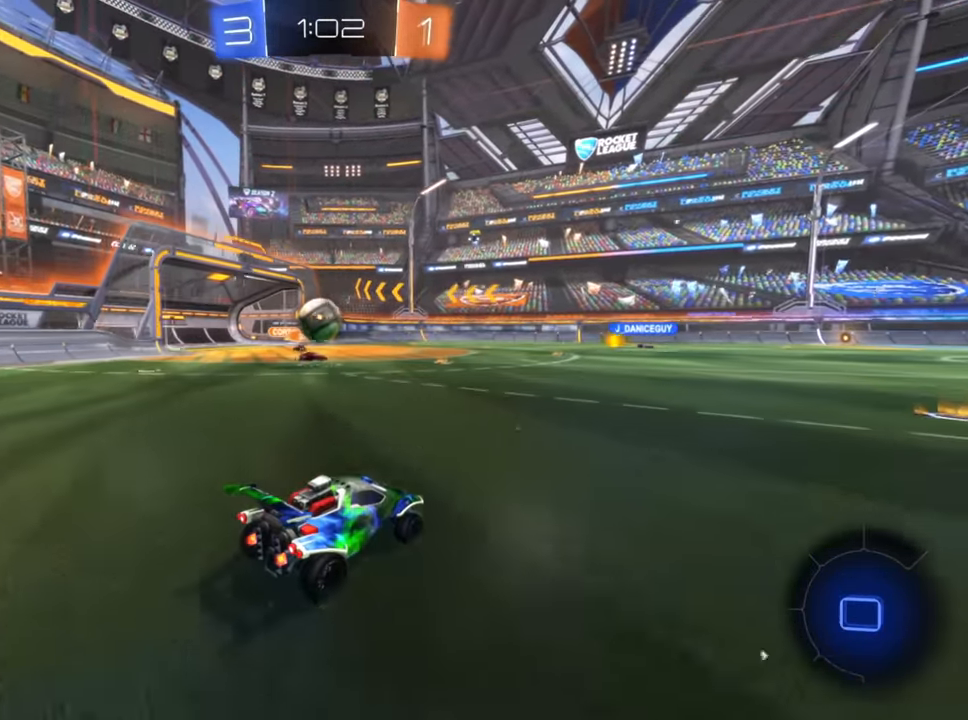
{"buttons": ["A", "R2"], "left_stick": "down-left", "right_stick": "center", "events": [[133, "left_stick", "down-left"], [367, "A", "down"]]}
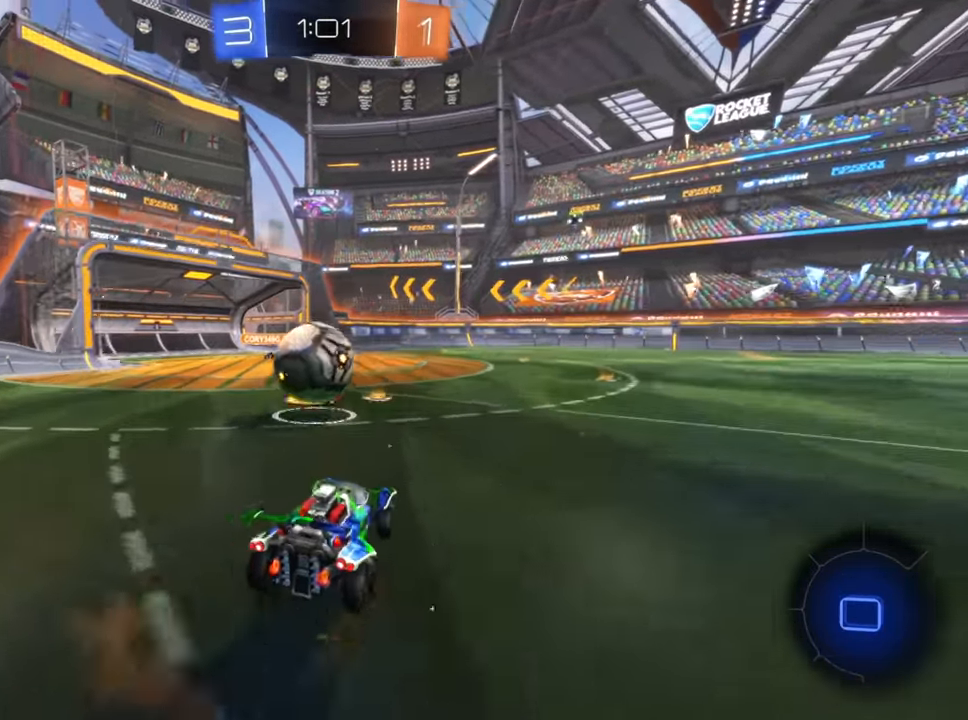
{"buttons": ["X", "R2"], "left_stick": "left", "right_stick": "center", "events": [[33, "left_stick", "left"], [67, "A", "up"], [150, "A", "down"], [233, "A", "up"], [300, "A", "down"], [383, "A", "up"], [483, "X", "down"]]}
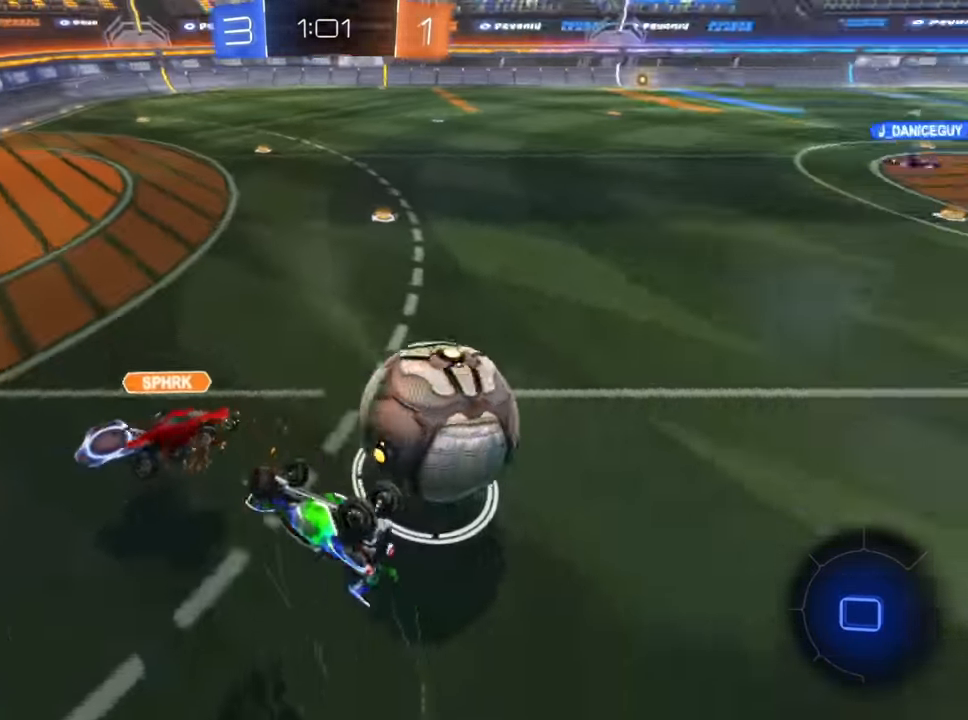
{"buttons": ["R2"], "left_stick": "right", "right_stick": "center", "events": [[317, "left_stick", "right"], [350, "X", "up"]]}